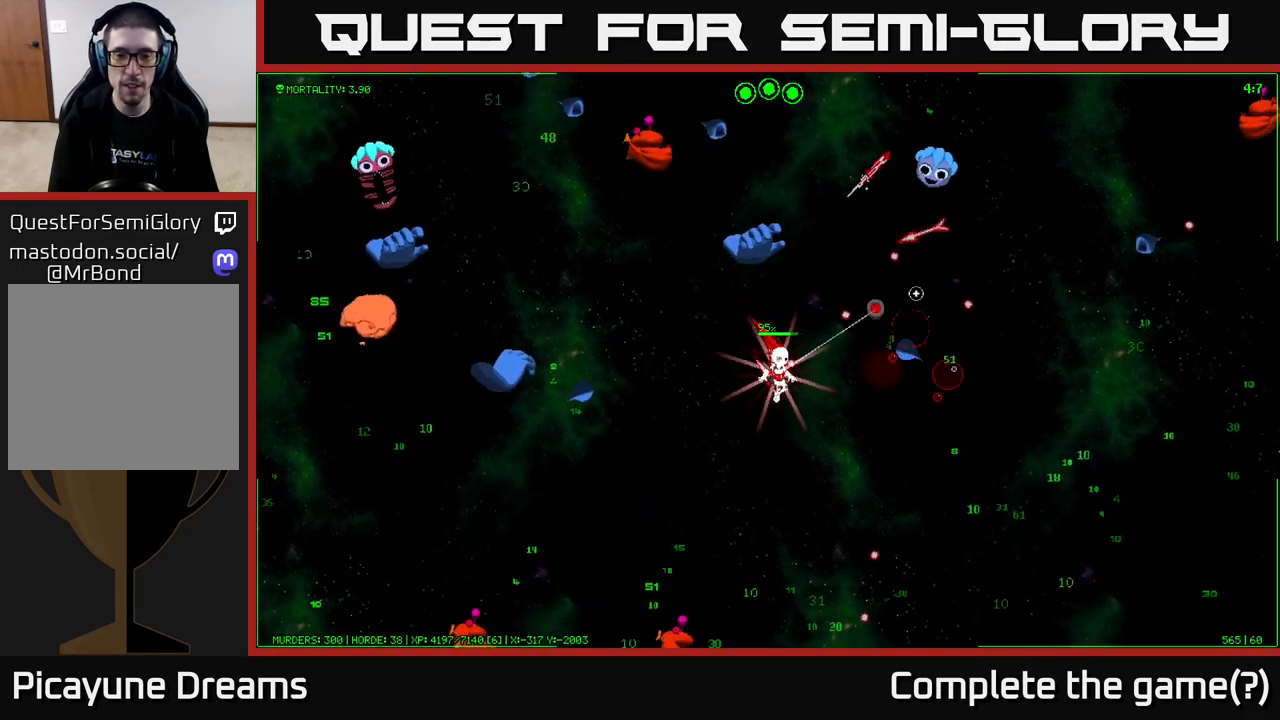
Gameplay with a controller (Xbox layout); each line is a JSON object with the inputs held at the frame after it. "events" lists button and stick changes between this image and that frame as [ms after this image, input, new state], when the widget could be followed in between.
{"buttons": ["L1"], "left_stick": "down-left", "right_stick": "up", "events": [[200, "left_stick", "down"], [267, "L1", "down"], [317, "left_stick", "down-left"], [483, "right_stick", "up"]]}
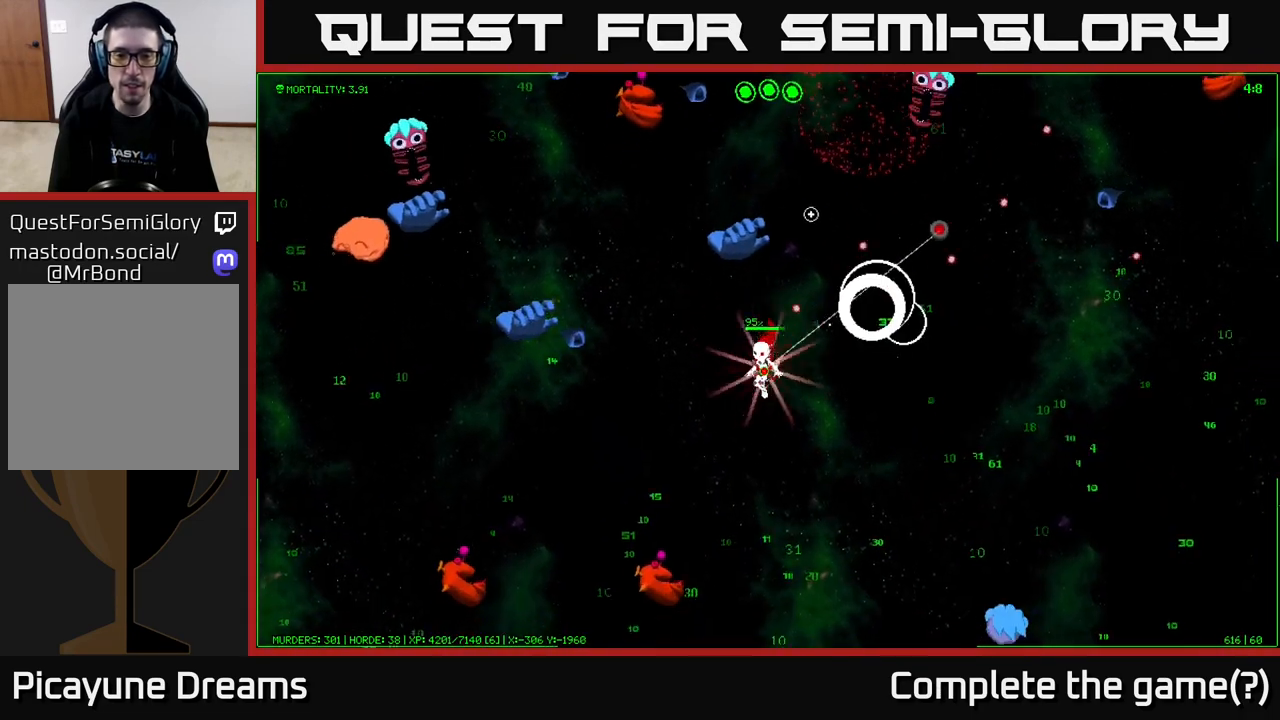
{"buttons": [], "left_stick": "left", "right_stick": "down-left", "events": [[50, "L1", "up"], [200, "right_stick", "down-left"], [467, "left_stick", "left"]]}
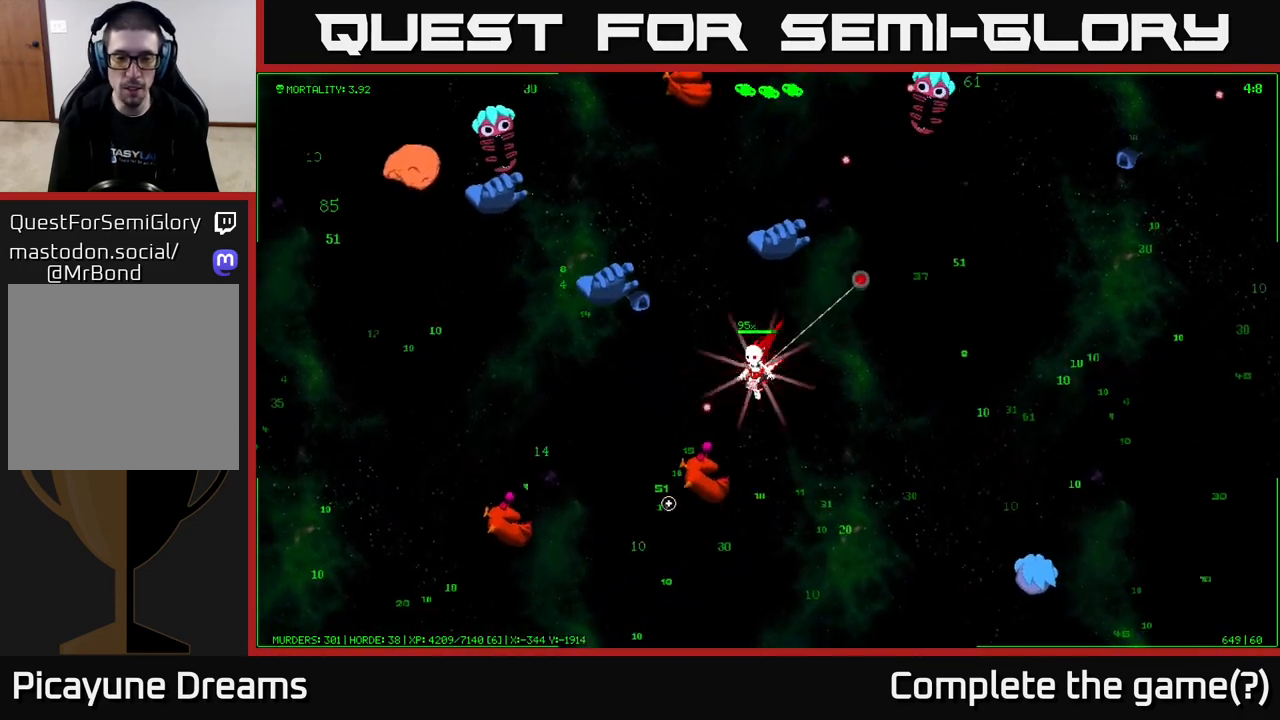
{"buttons": [], "left_stick": "left", "right_stick": "down-right", "events": [[100, "right_stick", "down"], [383, "right_stick", "down-right"]]}
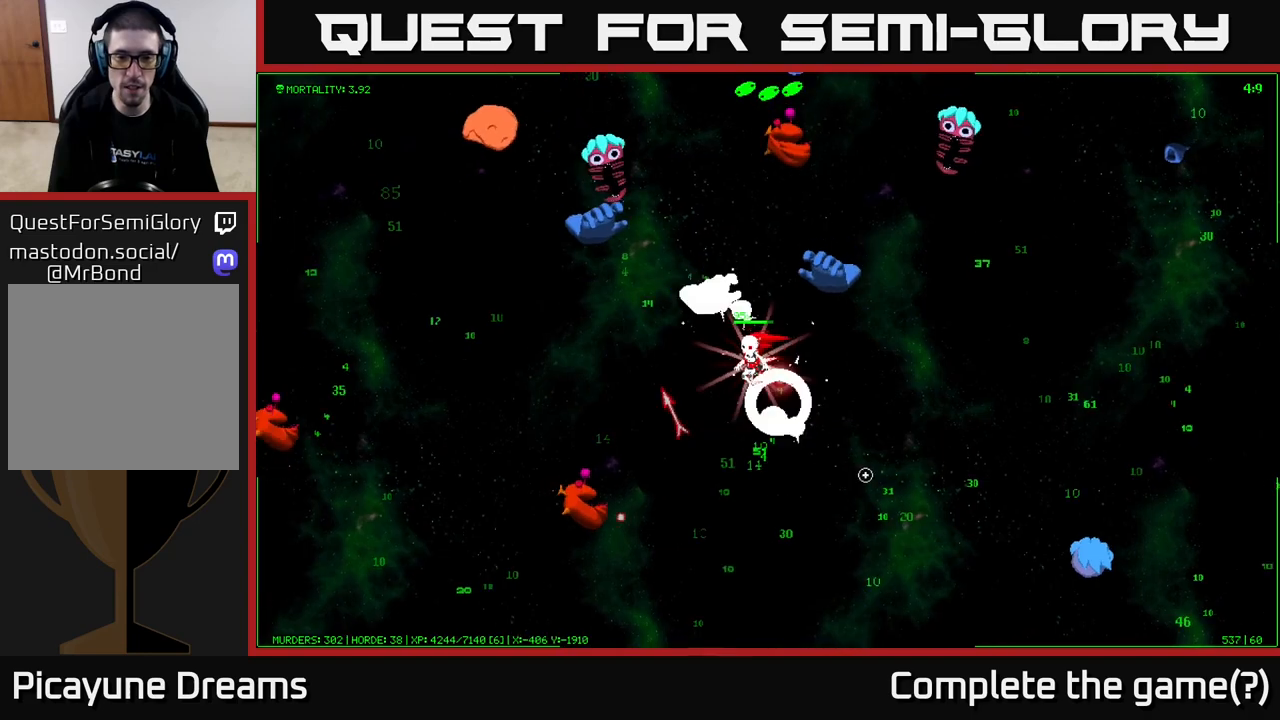
{"buttons": [], "left_stick": "down", "right_stick": "up-right", "events": [[17, "left_stick", "down-left"], [217, "right_stick", "up-right"], [250, "left_stick", "down"]]}
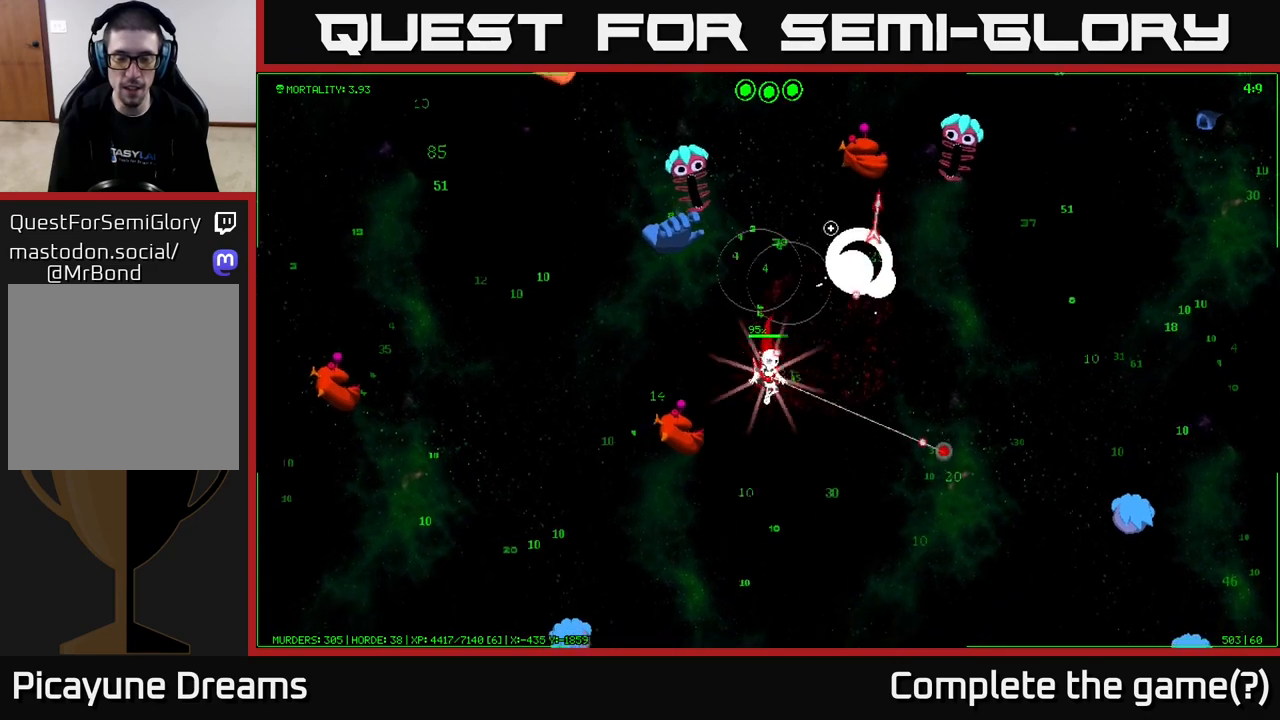
{"buttons": [], "left_stick": "down", "right_stick": "up", "events": [[100, "right_stick", "up-left"], [150, "right_stick", "left"], [500, "right_stick", "up"]]}
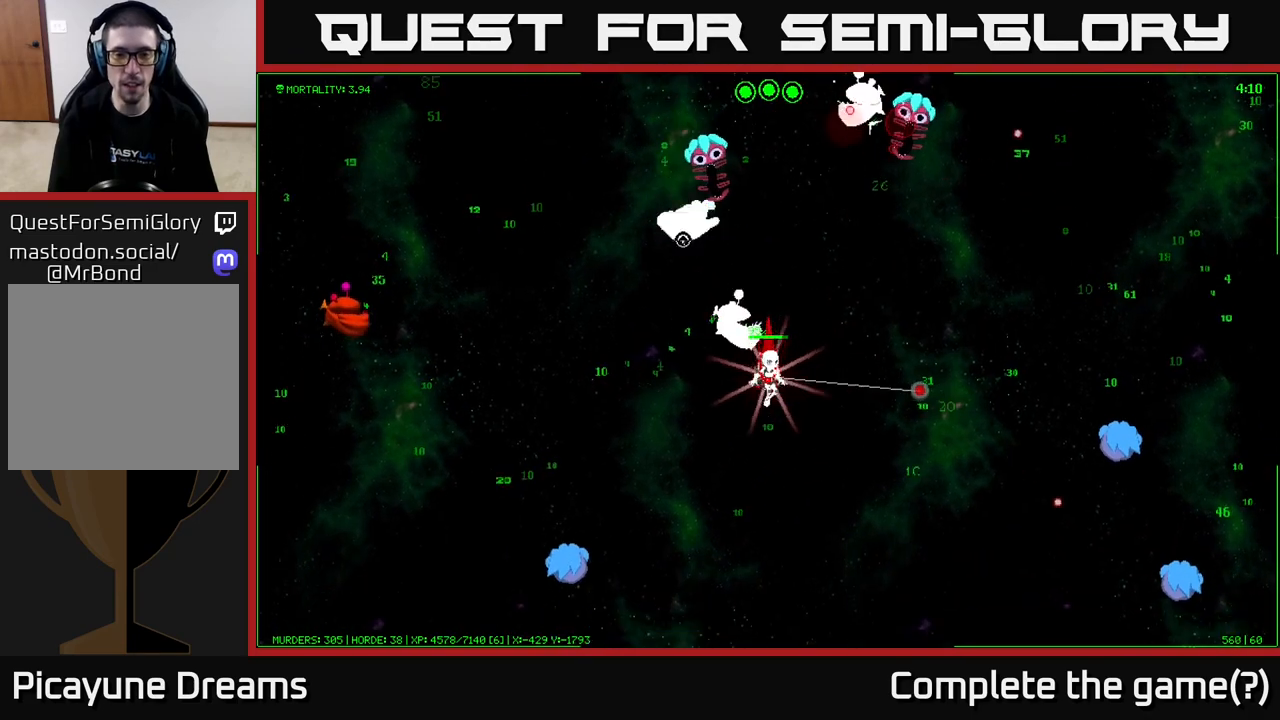
{"buttons": [], "left_stick": "up-left", "right_stick": "up-right", "events": [[33, "left_stick", "down-left"], [167, "left_stick", "left"], [350, "left_stick", "up-left"], [417, "right_stick", "up-right"]]}
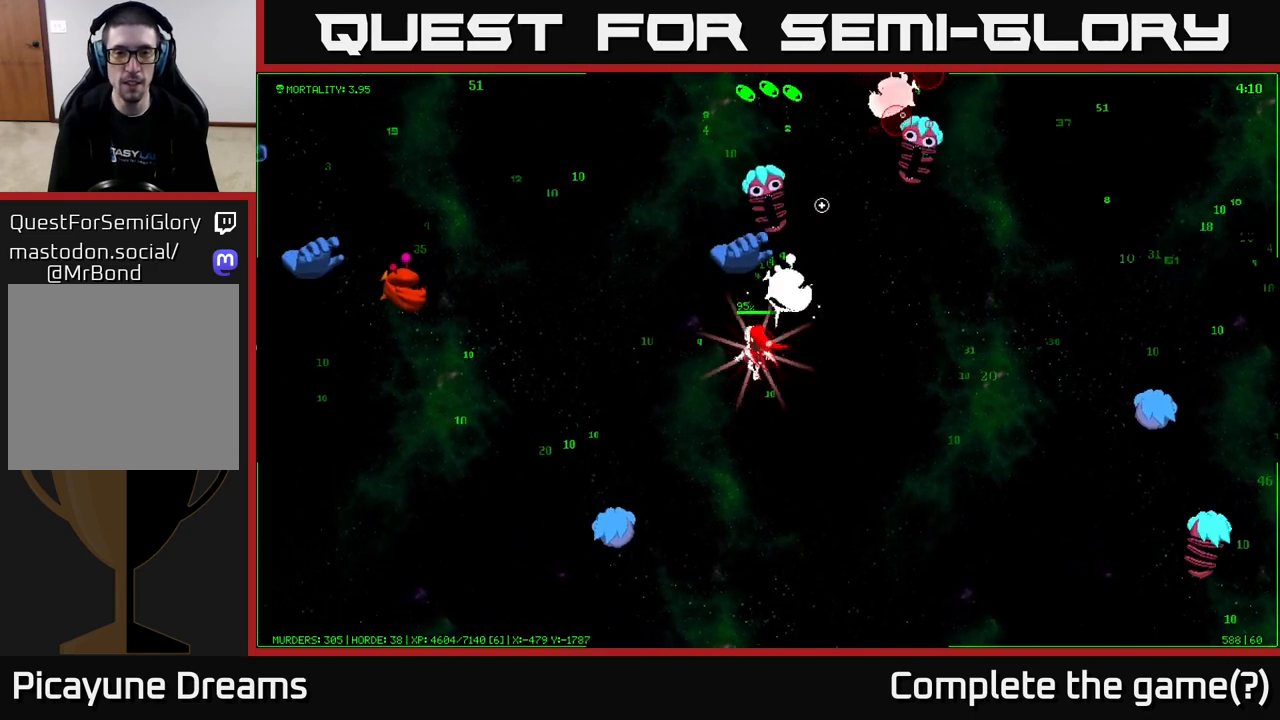
{"buttons": [], "left_stick": "up-left", "right_stick": "up-right", "events": [[100, "left_stick", "left"], [433, "left_stick", "up-left"]]}
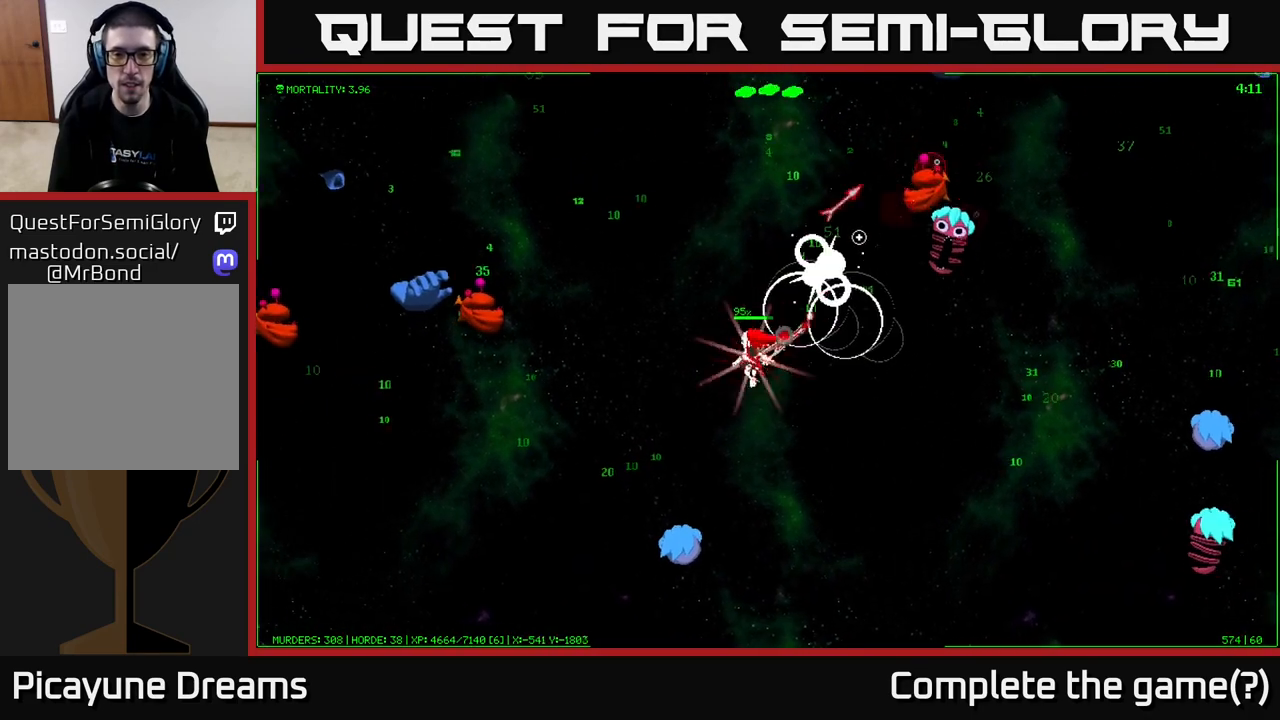
{"buttons": [], "left_stick": "up-right", "right_stick": "right", "events": [[67, "left_stick", "up"], [267, "right_stick", "right"], [283, "left_stick", "up-right"]]}
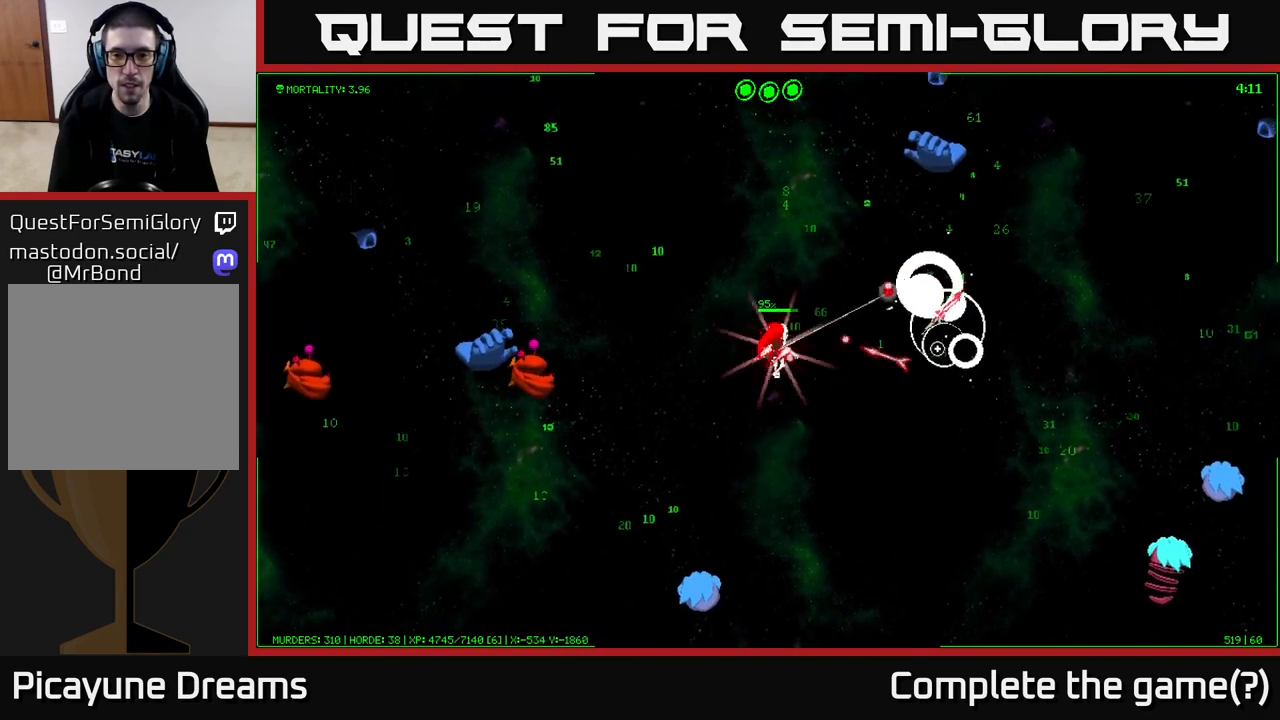
{"buttons": [], "left_stick": "up", "right_stick": "up-right", "events": [[233, "left_stick", "up"], [233, "right_stick", "up-right"]]}
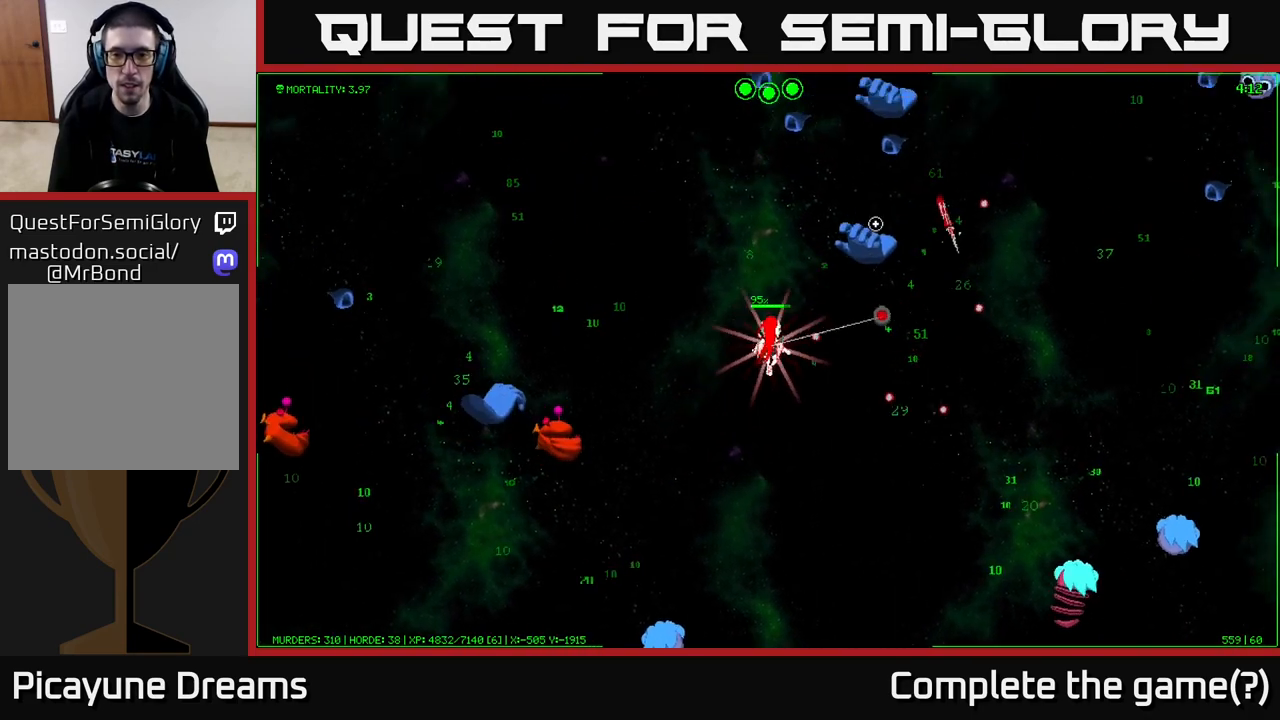
{"buttons": [], "left_stick": "up", "right_stick": "up-right", "events": []}
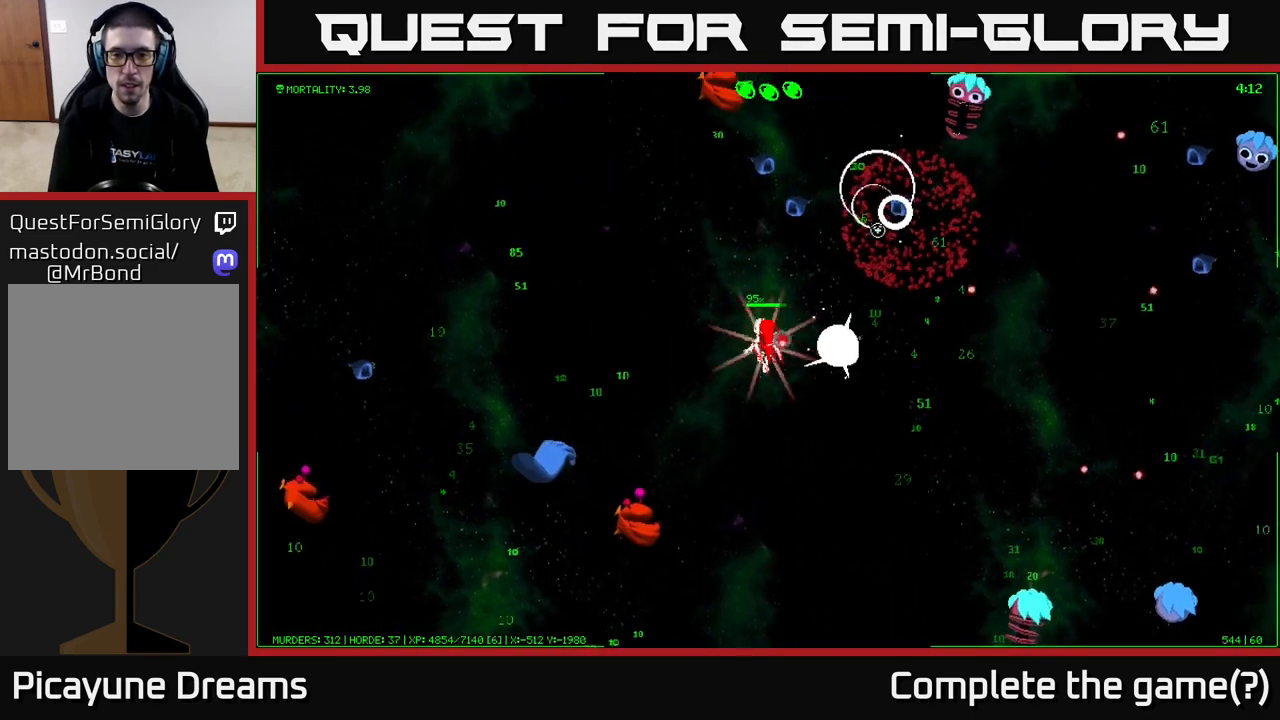
{"buttons": [], "left_stick": "up-left", "right_stick": "up-right", "events": [[183, "left_stick", "up-left"]]}
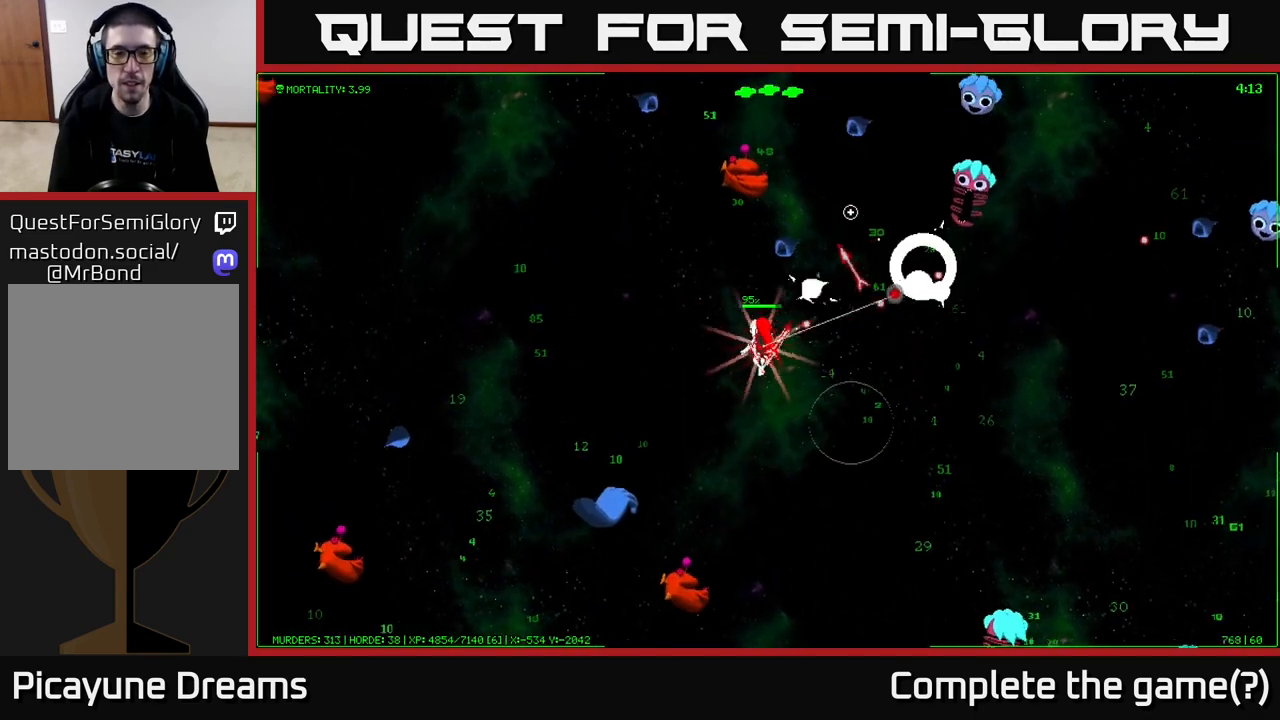
{"buttons": [], "left_stick": "left", "right_stick": "up-right", "events": [[450, "left_stick", "left"]]}
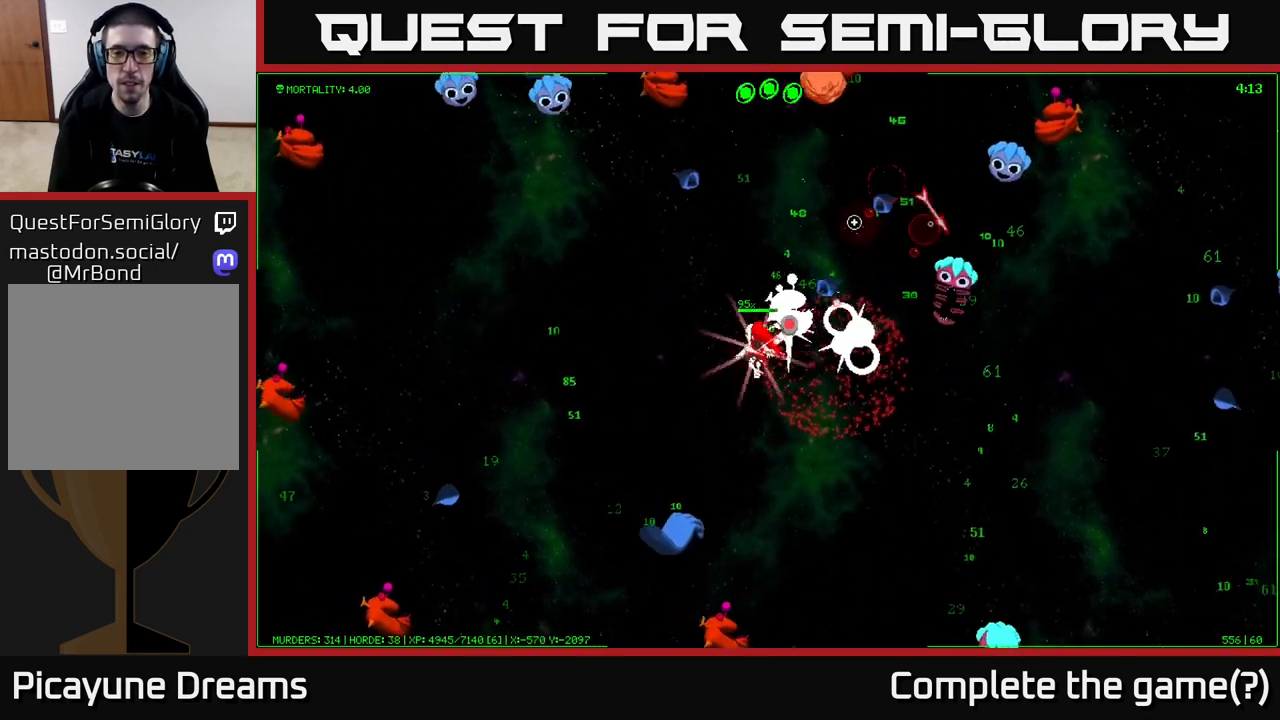
{"buttons": [], "left_stick": "down-left", "right_stick": "down-right", "events": [[217, "left_stick", "down-left"], [367, "right_stick", "down-right"]]}
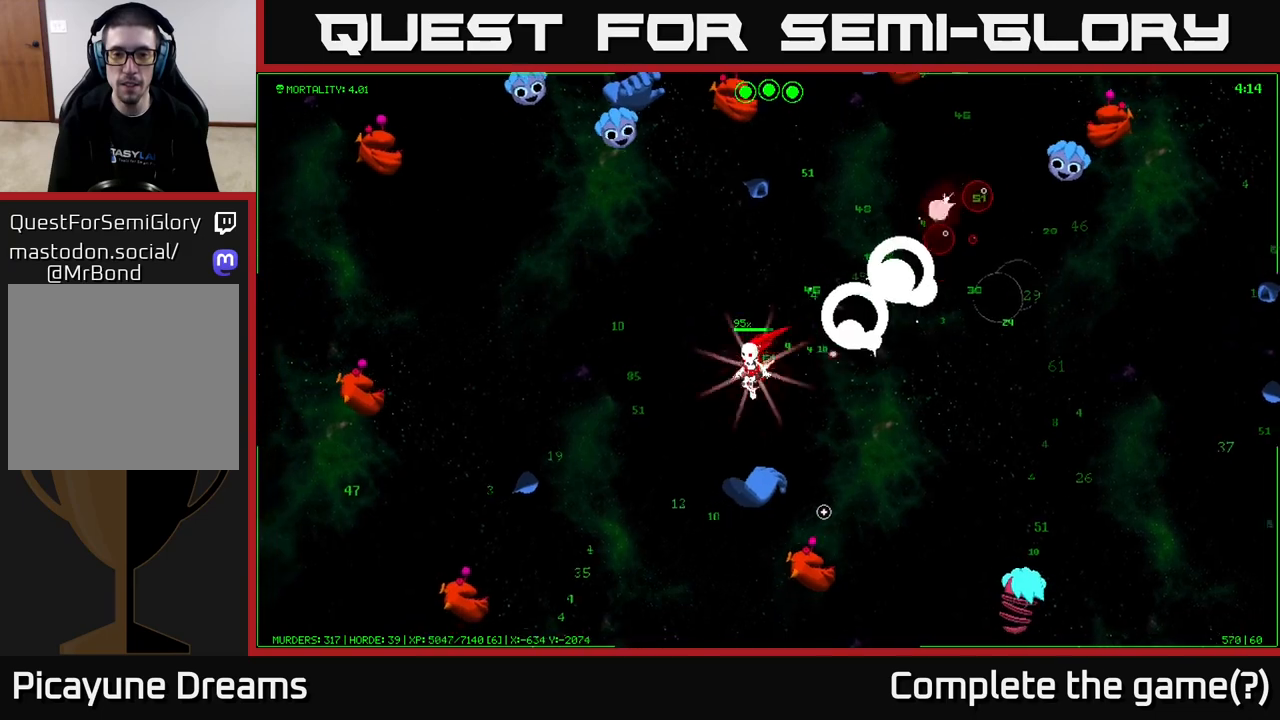
{"buttons": [], "left_stick": "down-left", "right_stick": "right", "events": [[183, "left_stick", "down"], [333, "left_stick", "down-left"], [333, "right_stick", "right"]]}
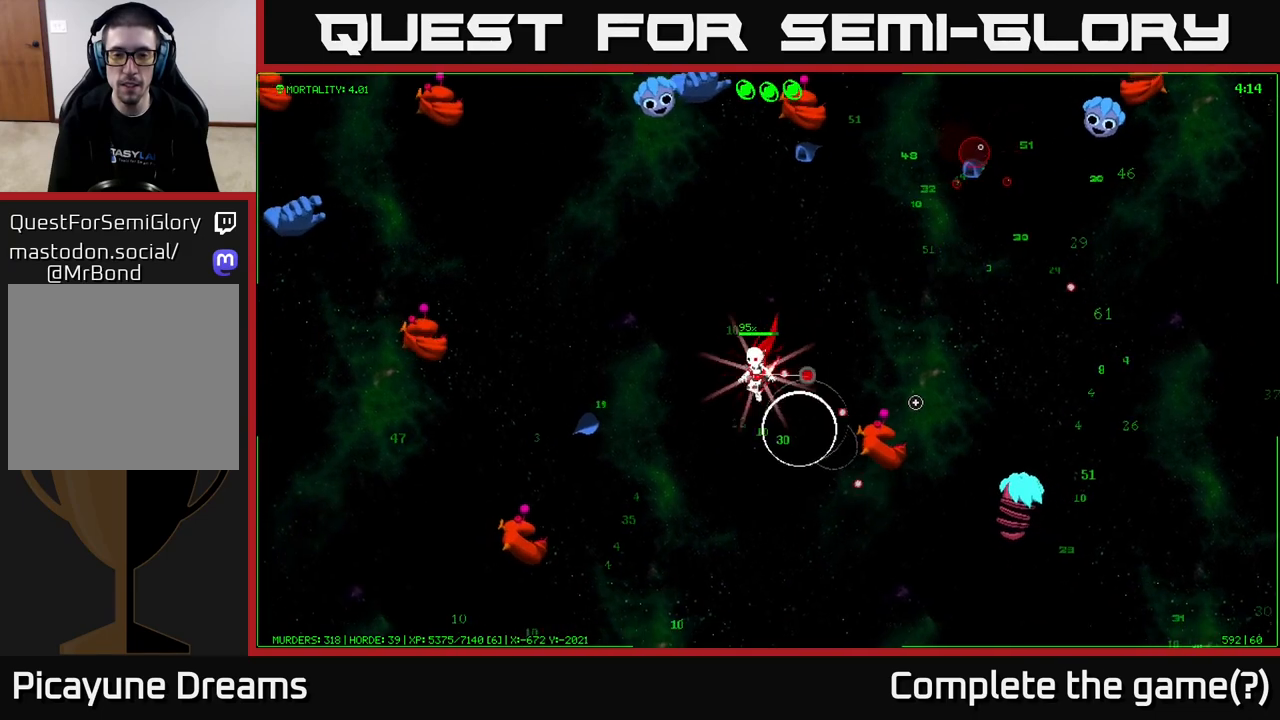
{"buttons": [], "left_stick": "down-right", "right_stick": "right", "events": [[67, "left_stick", "down-right"]]}
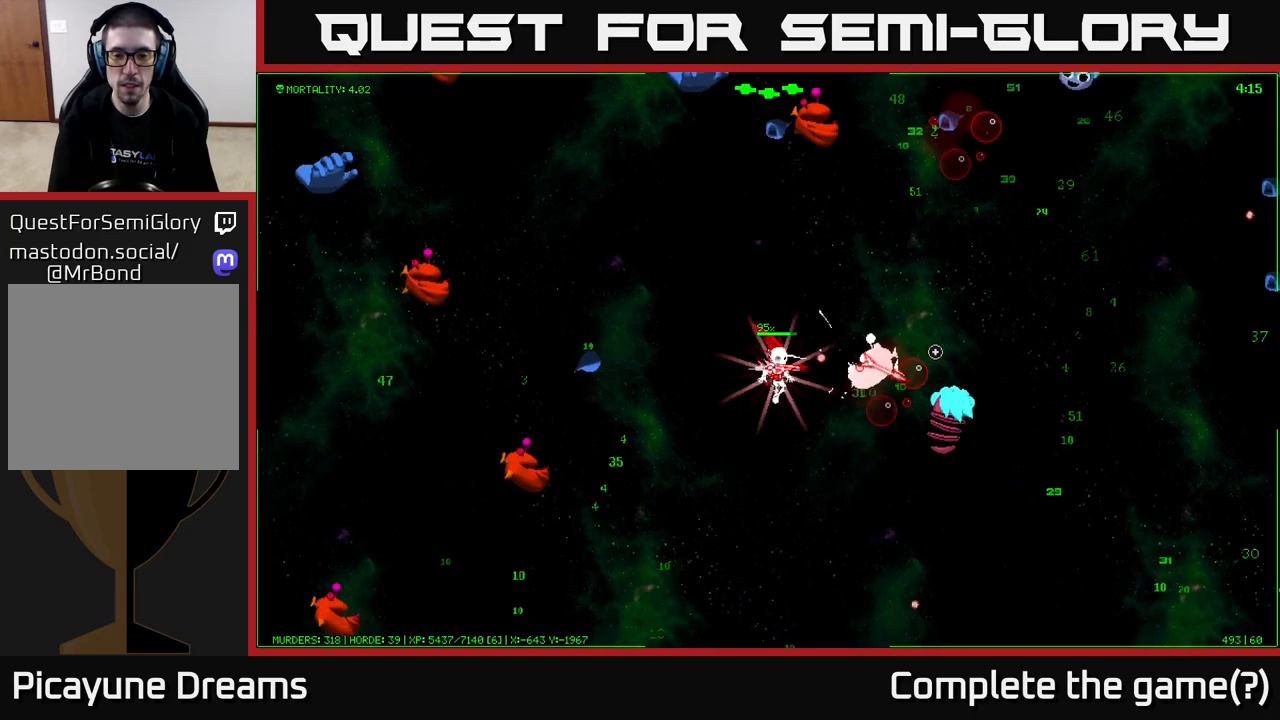
{"buttons": [], "left_stick": "down", "right_stick": "up-right", "events": [[150, "left_stick", "down"], [300, "left_stick", "down-right"], [433, "right_stick", "up-right"], [500, "left_stick", "down"]]}
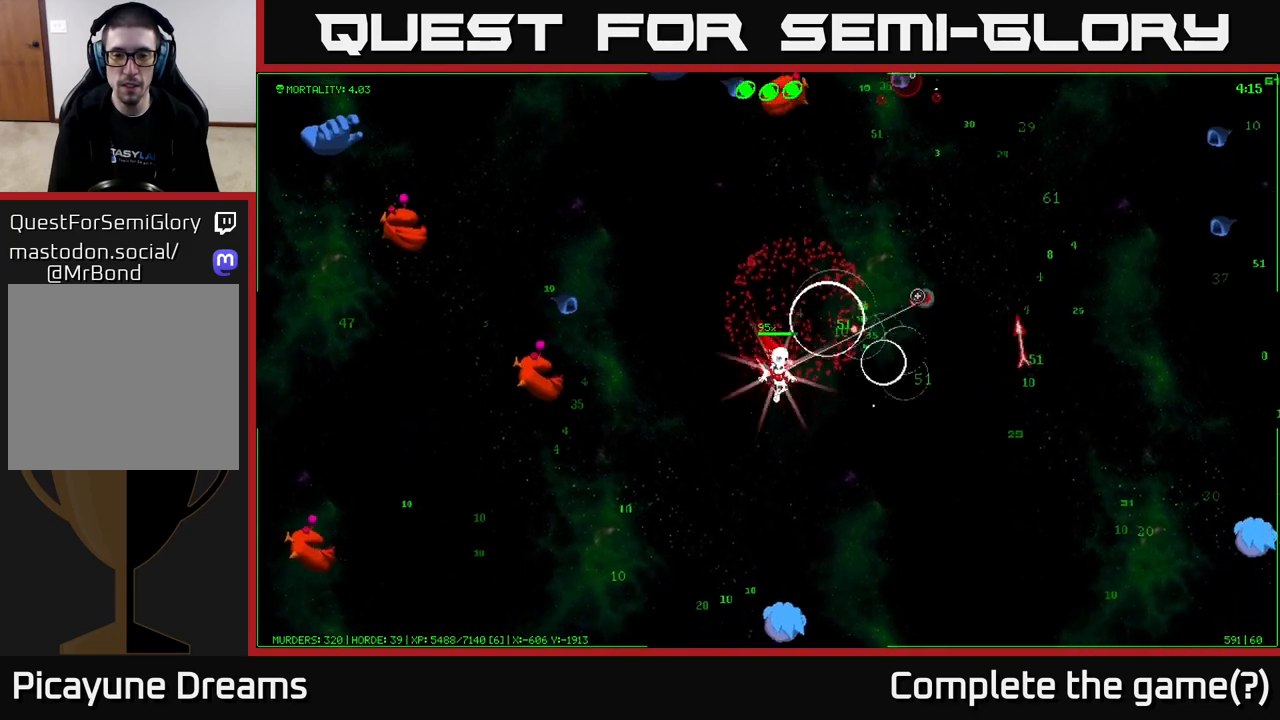
{"buttons": [], "left_stick": "down", "right_stick": "down", "events": [[117, "right_stick", "down"]]}
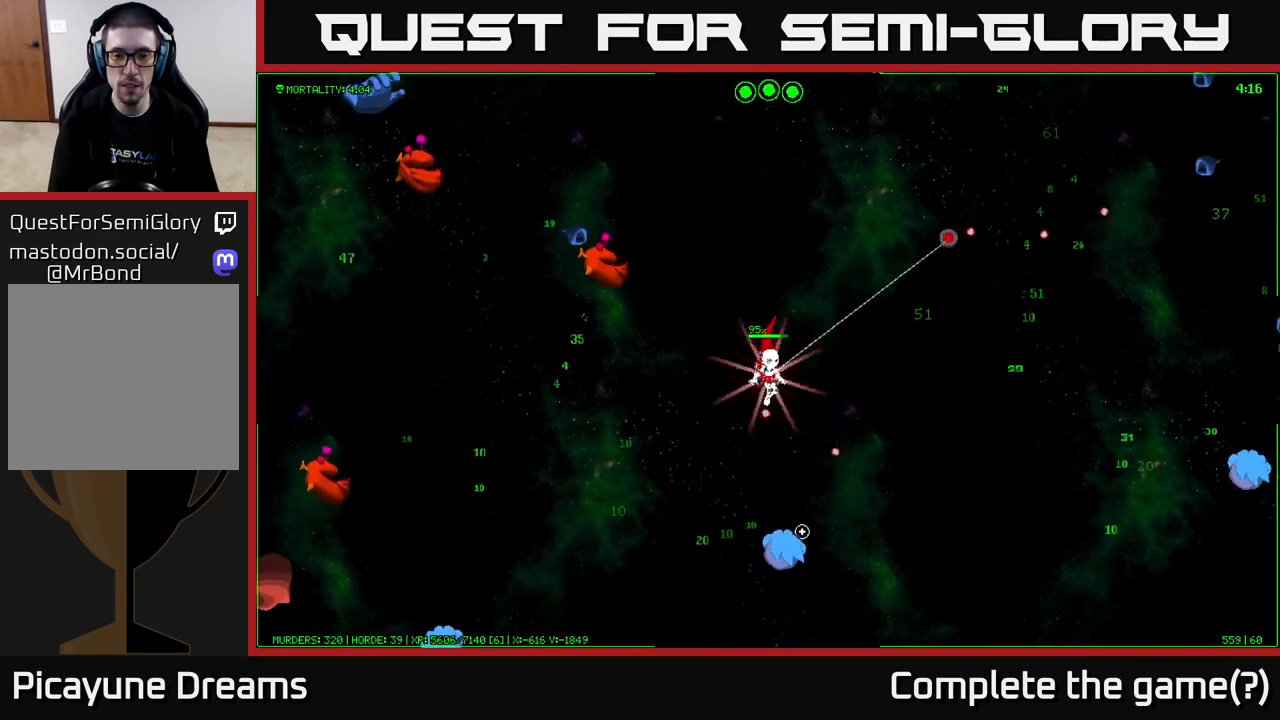
{"buttons": [], "left_stick": "down", "right_stick": "down", "events": []}
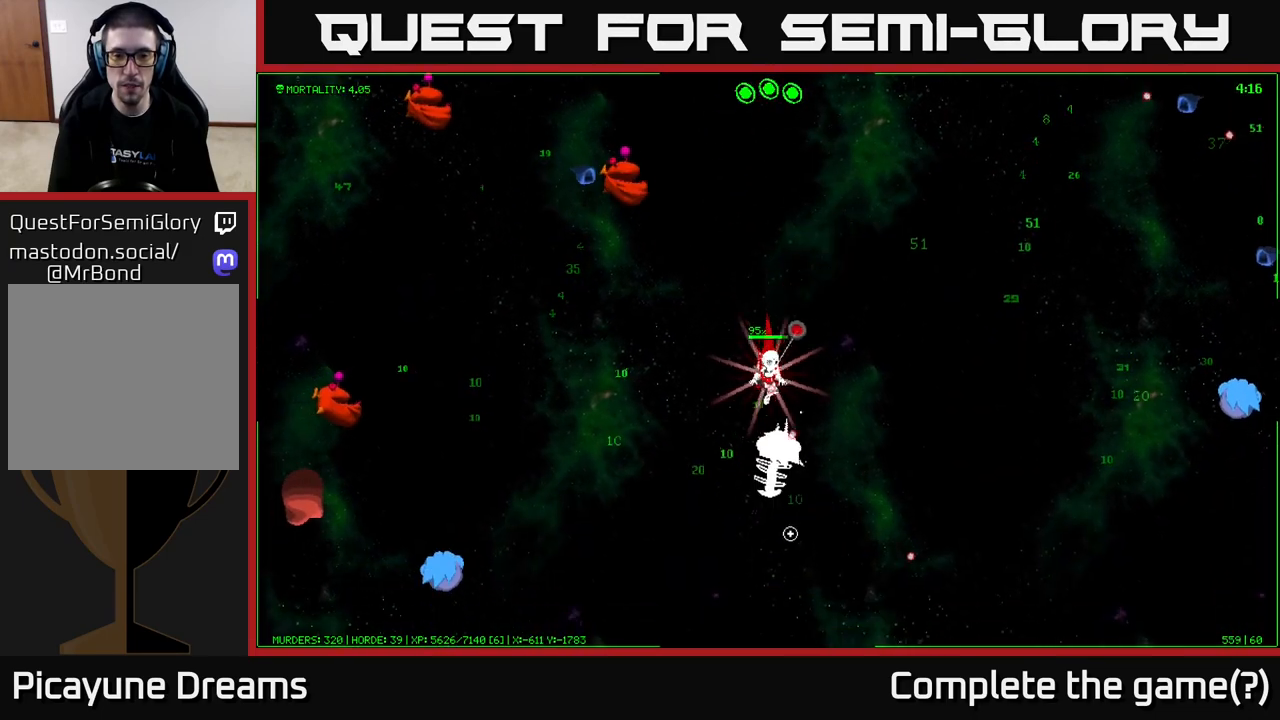
{"buttons": [], "left_stick": "left", "right_stick": "up-left", "events": [[100, "left_stick", "down-left"], [233, "left_stick", "left"], [250, "right_stick", "left"], [383, "right_stick", "up-left"]]}
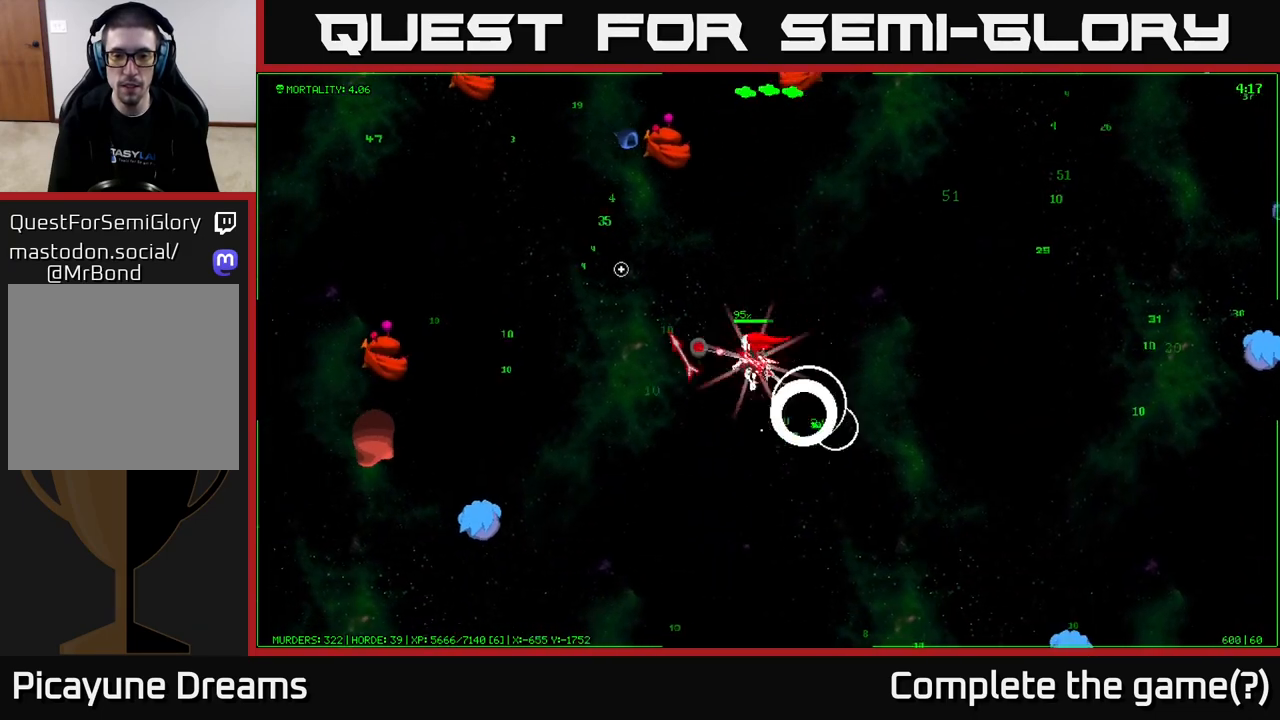
{"buttons": [], "left_stick": "up-left", "right_stick": "up", "events": [[250, "left_stick", "up-left"], [417, "right_stick", "up"]]}
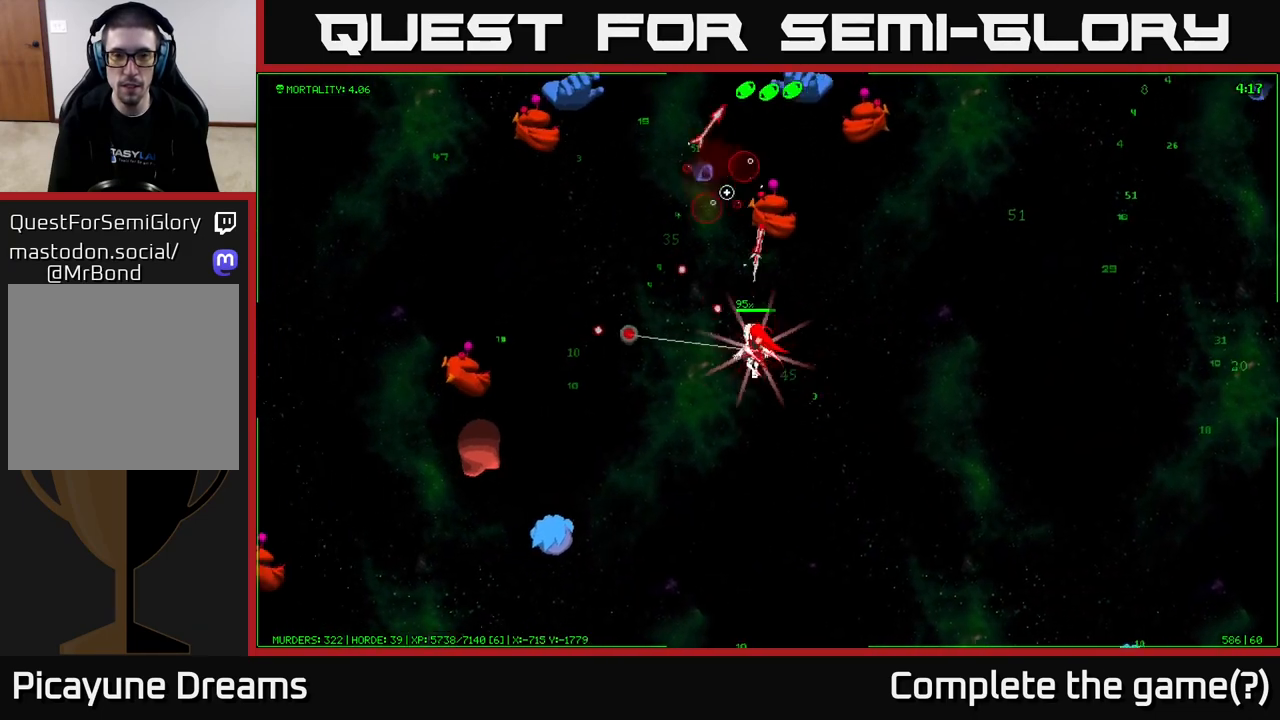
{"buttons": [], "left_stick": "up-left", "right_stick": "up-left", "events": [[450, "right_stick", "up-left"]]}
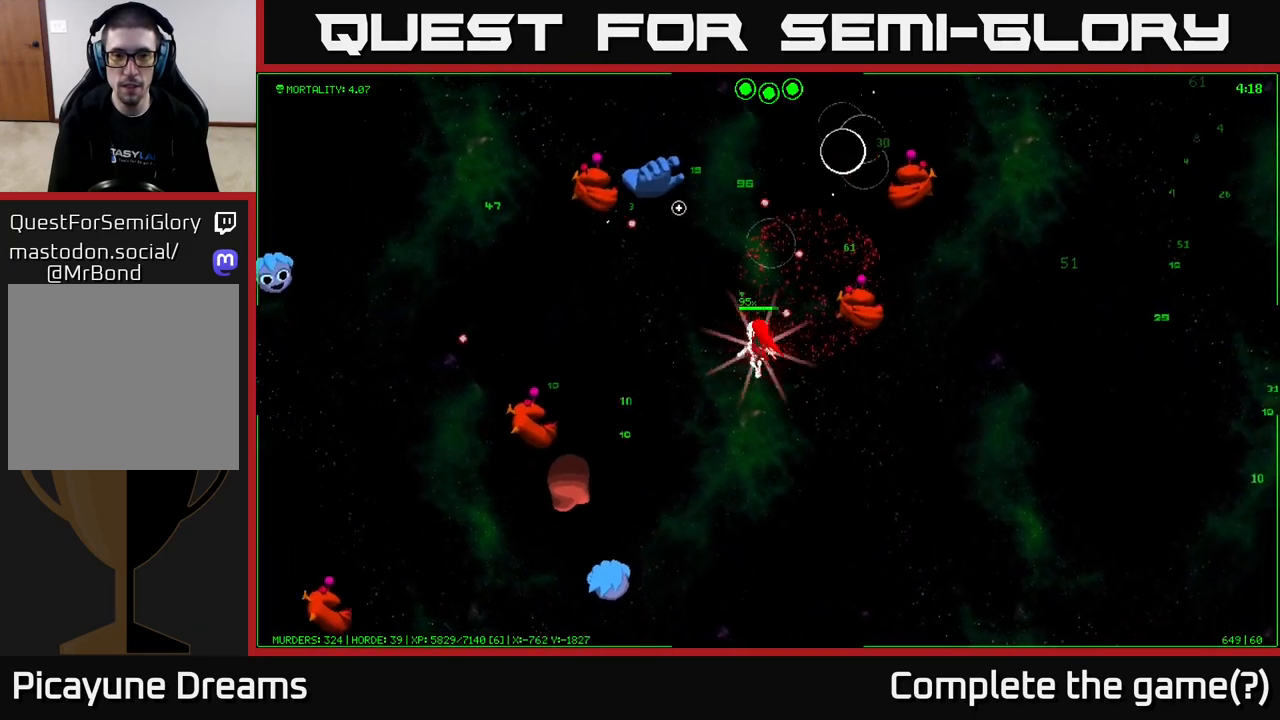
{"buttons": [], "left_stick": "left", "right_stick": "down-left", "events": [[233, "left_stick", "left"], [300, "right_stick", "down-left"]]}
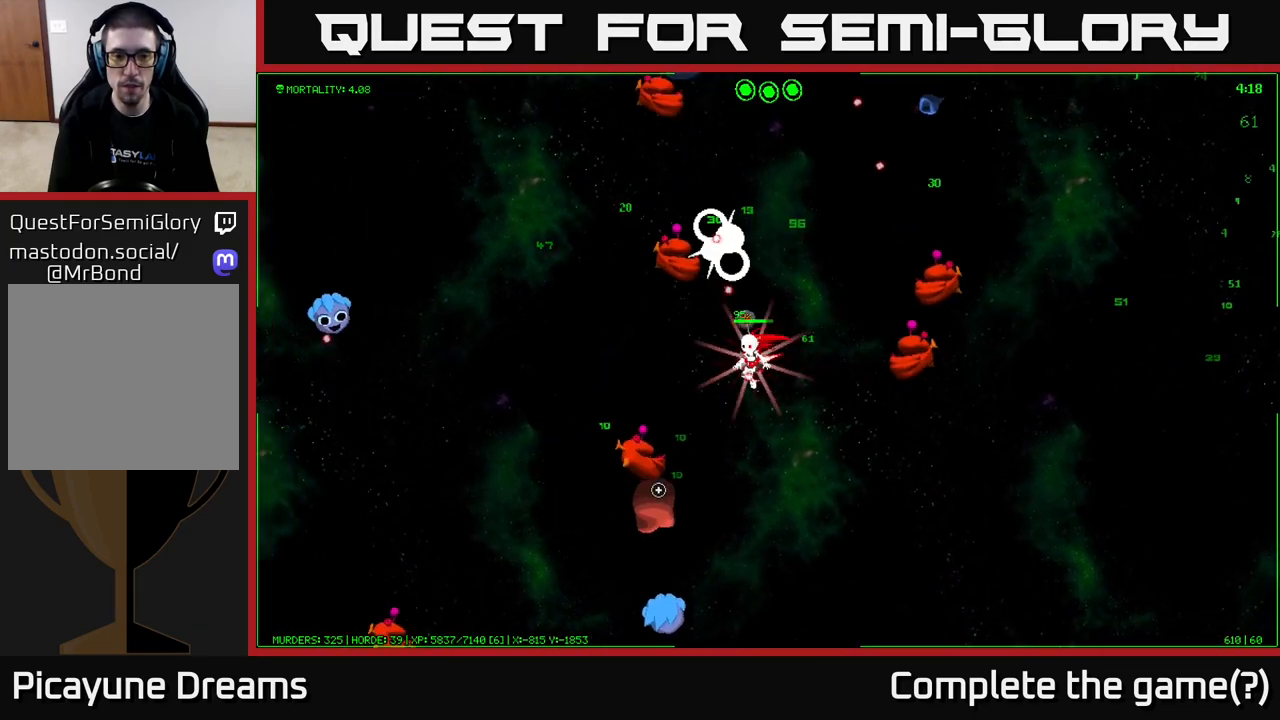
{"buttons": [], "left_stick": "left", "right_stick": "down", "events": [[383, "right_stick", "down"]]}
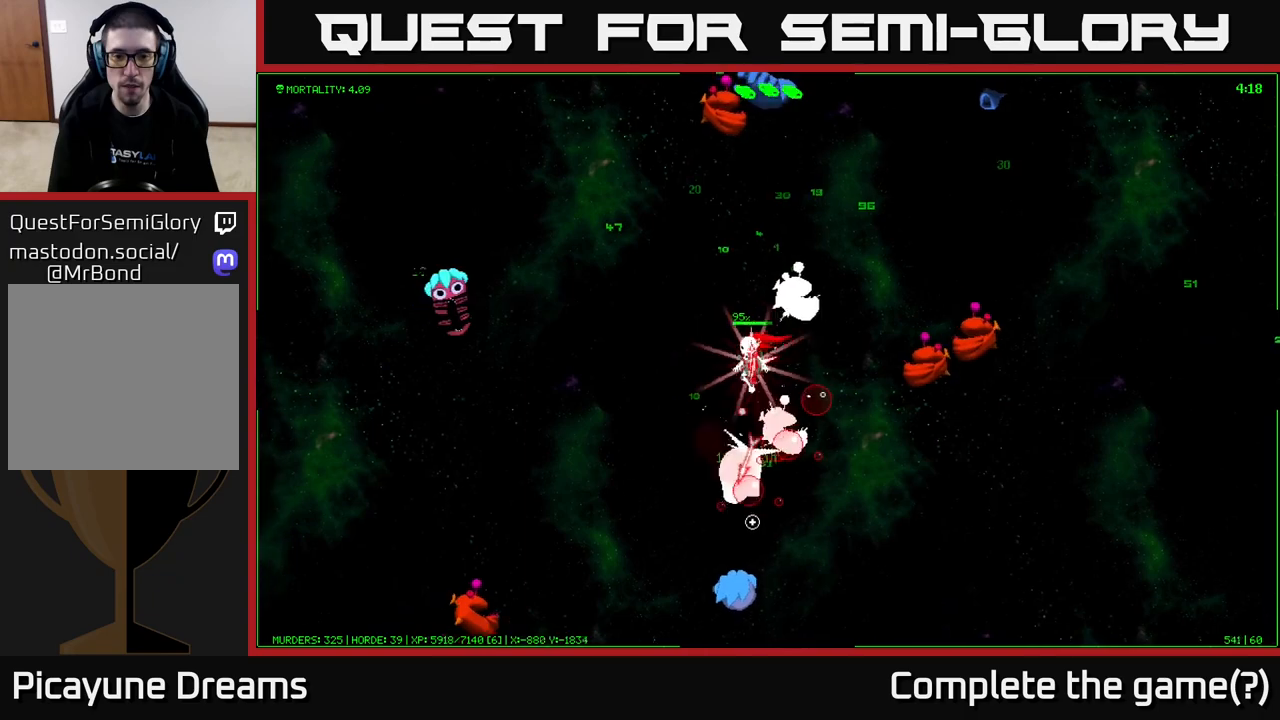
{"buttons": [], "left_stick": "down-left", "right_stick": "down-right", "events": [[17, "left_stick", "down-left"], [217, "right_stick", "down-right"]]}
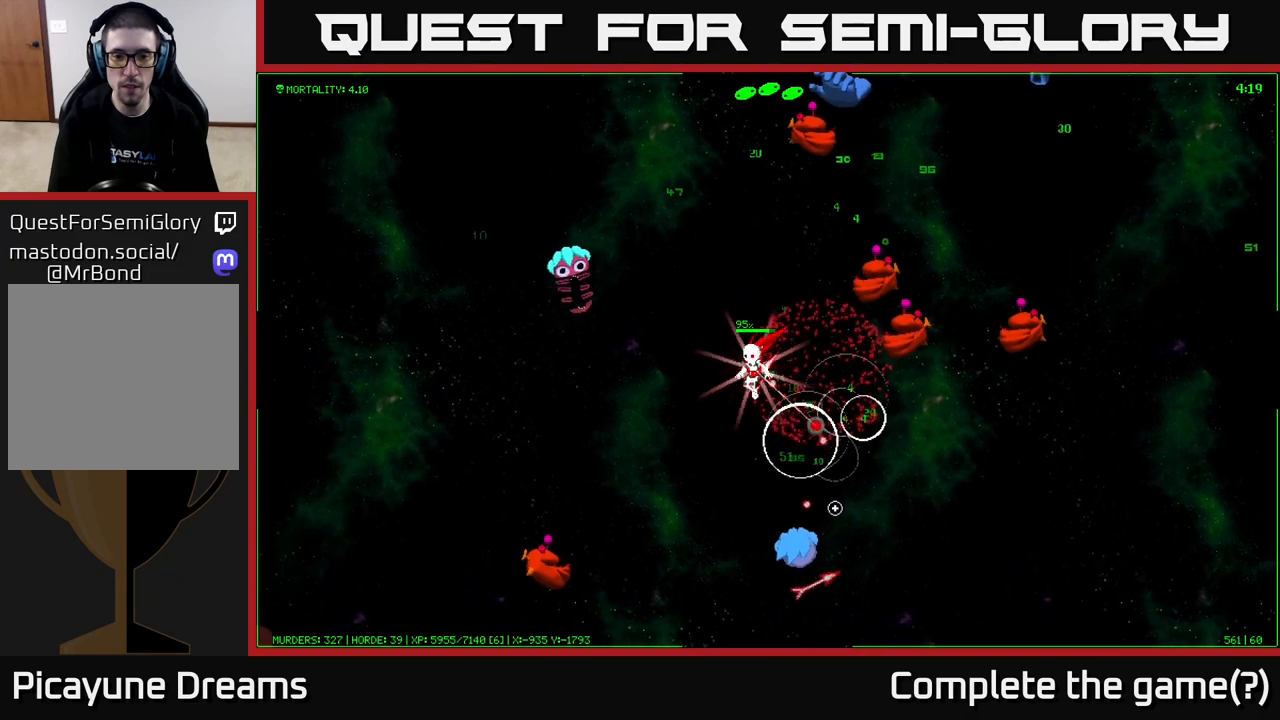
{"buttons": [], "left_stick": "left", "right_stick": "down-right", "events": [[450, "left_stick", "left"]]}
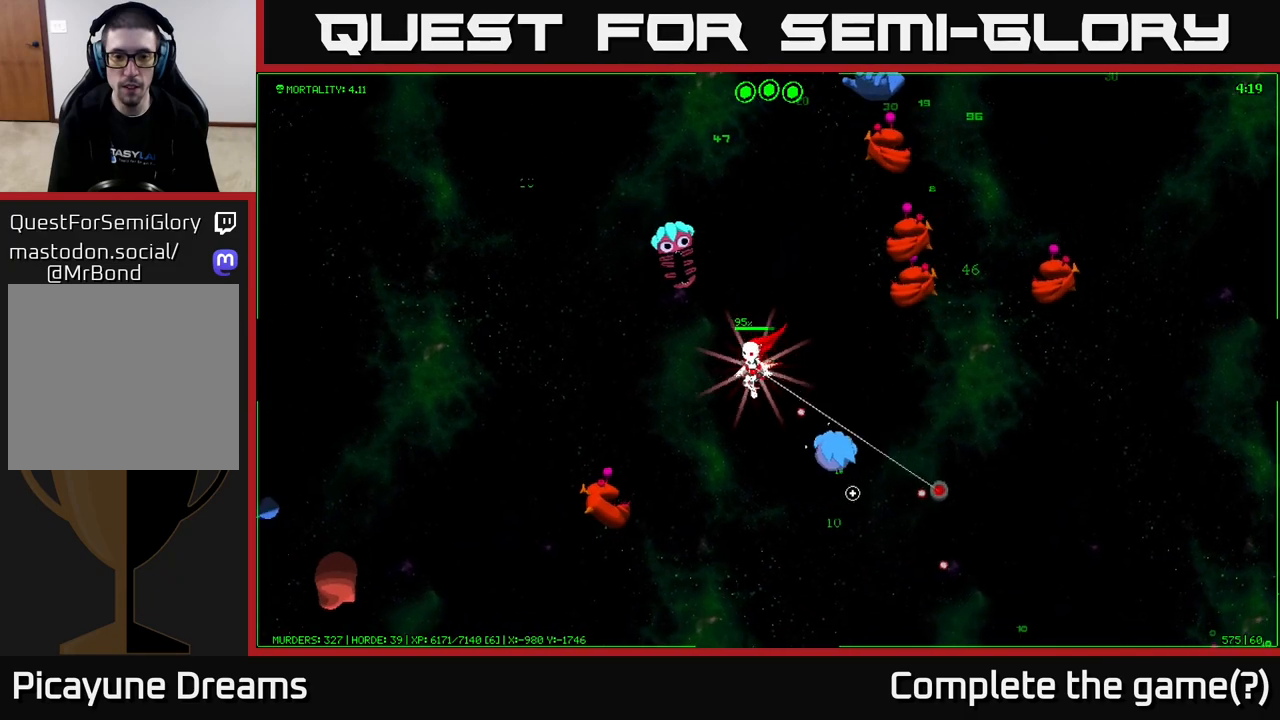
{"buttons": [], "left_stick": "left", "right_stick": "up-right", "events": [[83, "right_stick", "up-right"], [133, "right_stick", "up"], [433, "right_stick", "up-right"]]}
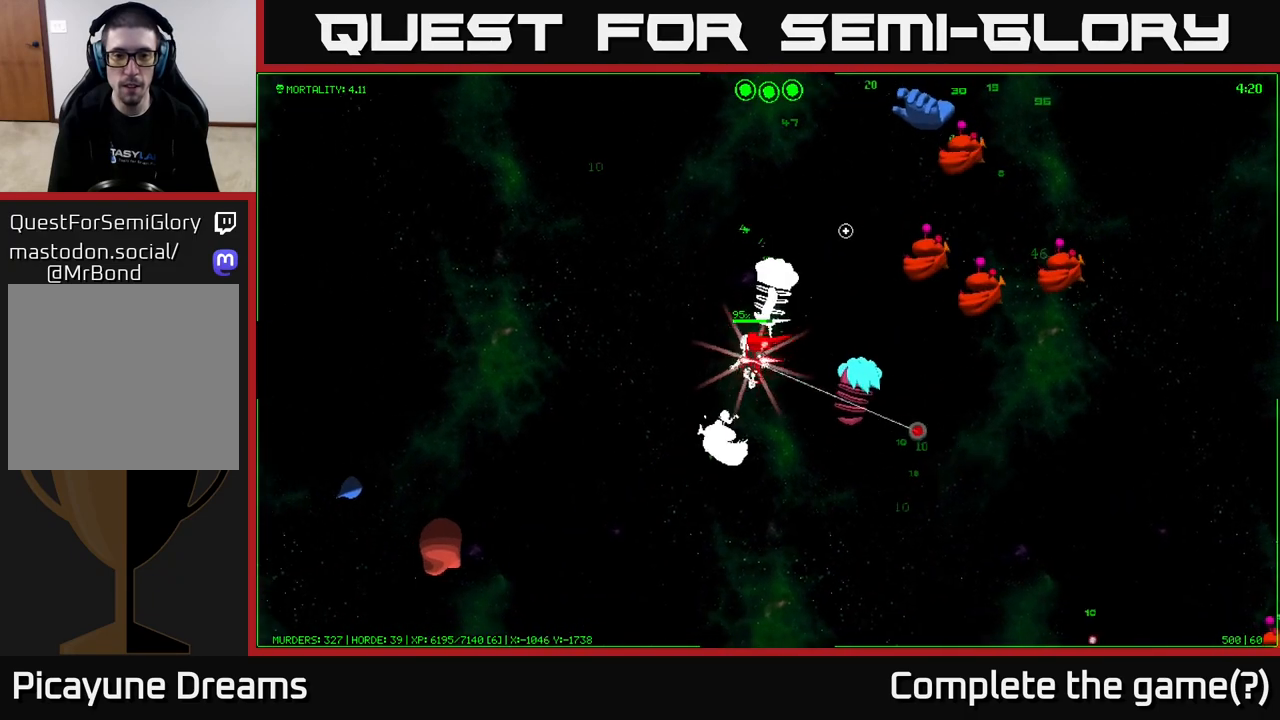
{"buttons": [], "left_stick": "up-left", "right_stick": "right", "events": [[83, "right_stick", "right"], [183, "left_stick", "up-left"]]}
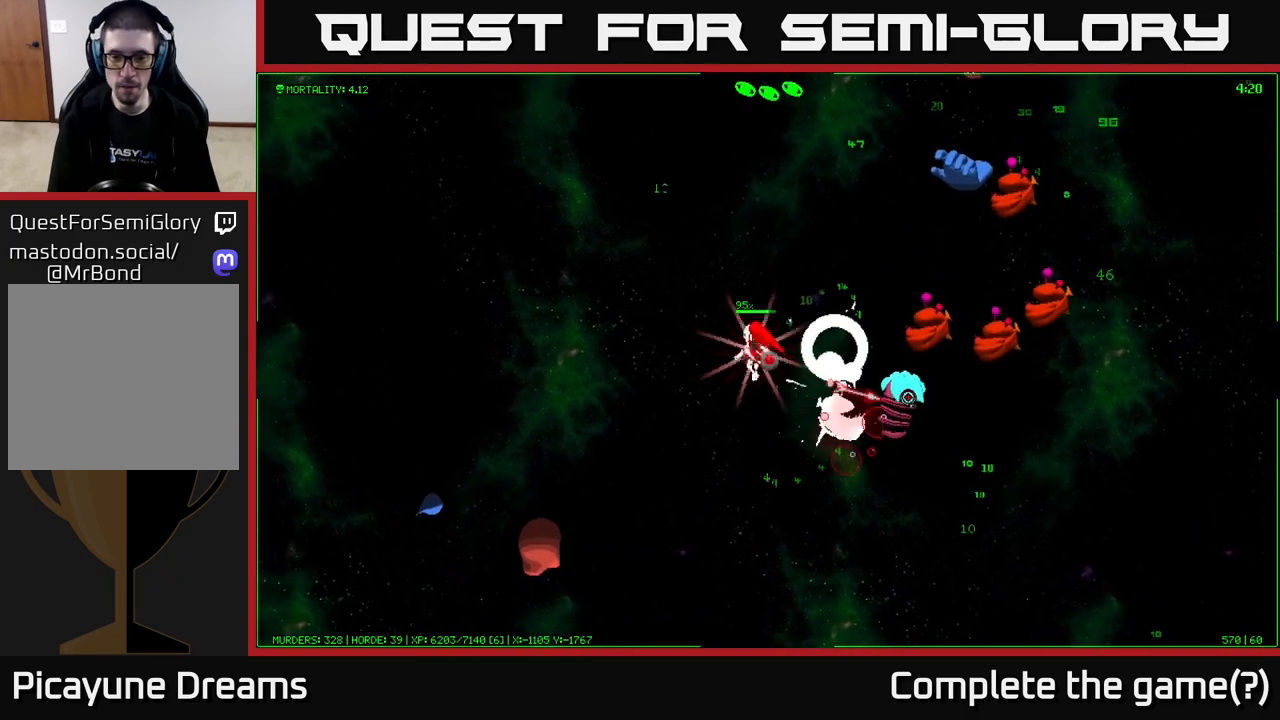
{"buttons": [], "left_stick": "up-right", "right_stick": "right", "events": [[83, "left_stick", "up-right"]]}
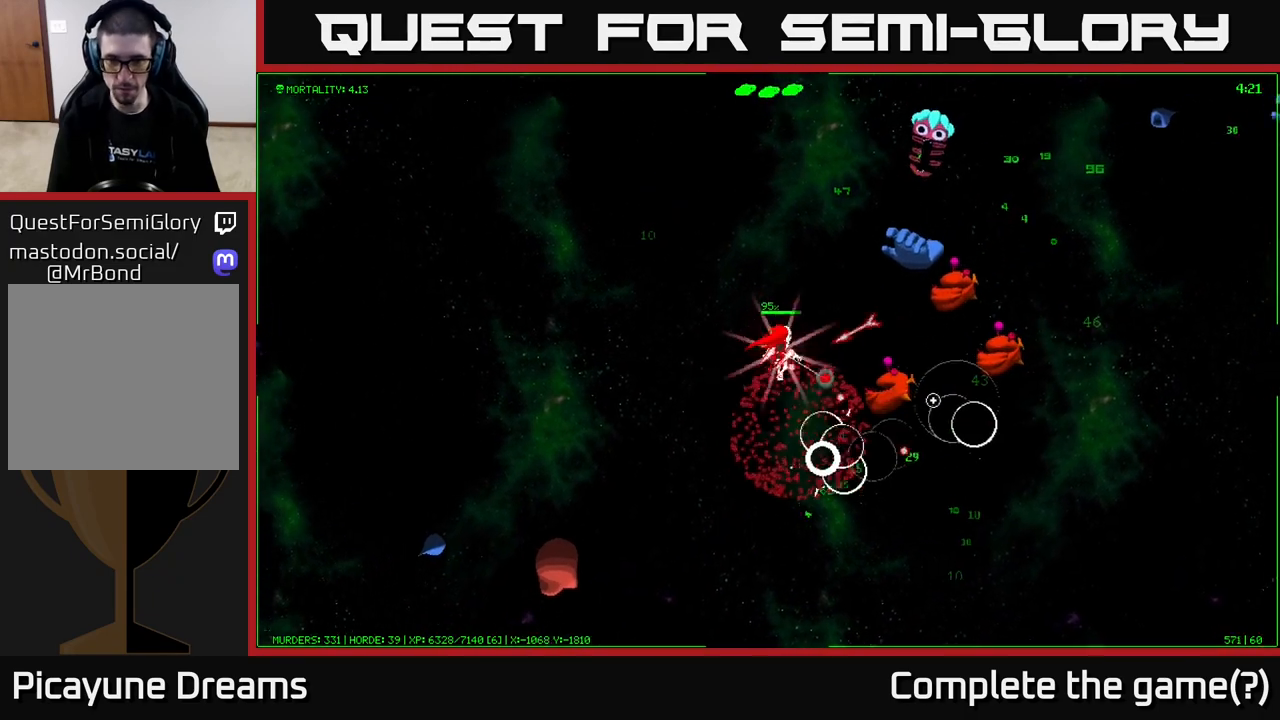
{"buttons": [], "left_stick": "up", "right_stick": "right", "events": [[117, "left_stick", "up-left"], [200, "right_stick", "up-right"], [283, "left_stick", "up"], [367, "right_stick", "right"]]}
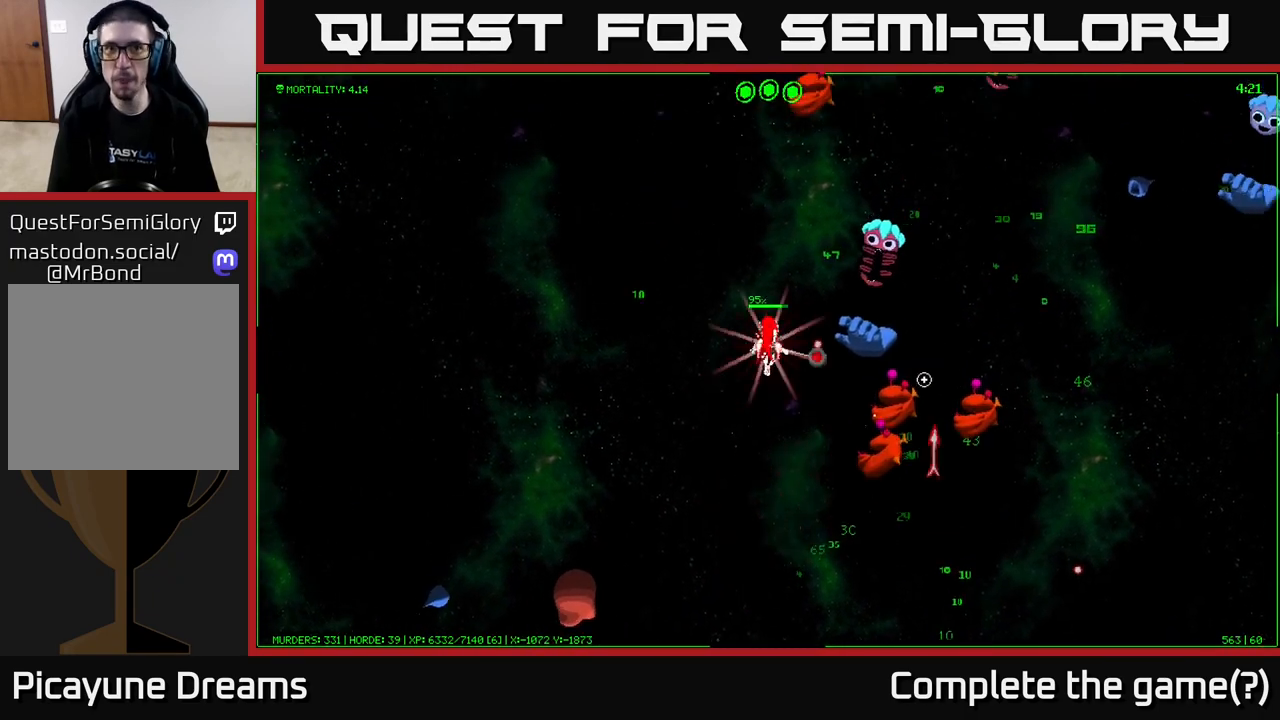
{"buttons": [], "left_stick": "up", "right_stick": "down-right", "events": [[300, "right_stick", "down-right"]]}